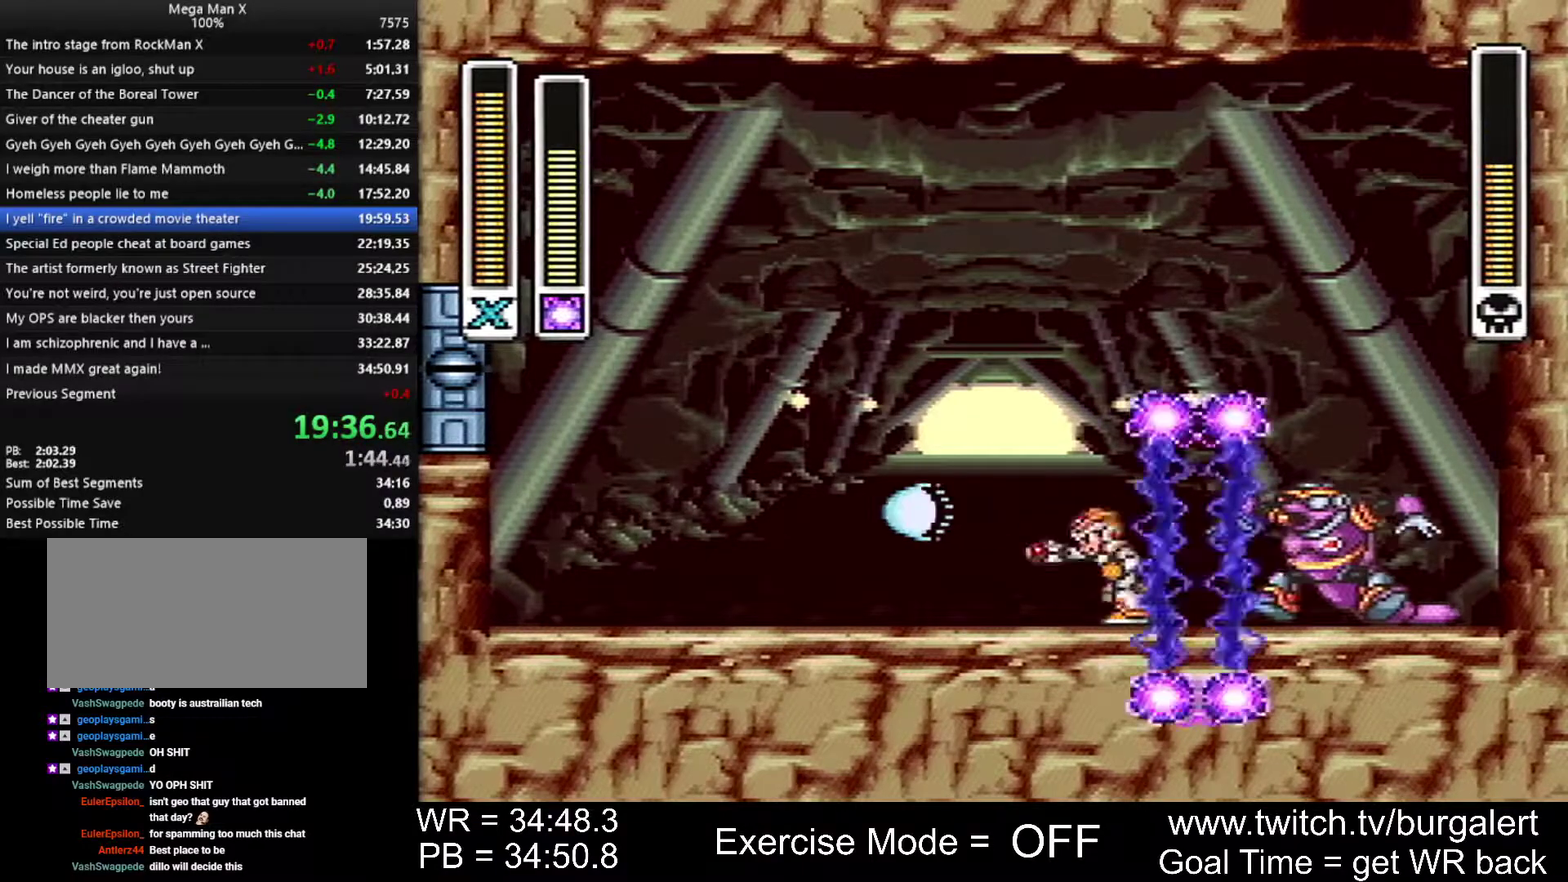
Gameplay with a controller (Nintendo layout); each line is a JSON object with the inputs held at the frame after it. "events" lists button and stick changes between this image and that frame as [ms after this image, input, new state], when the widget could be followed in between. Not read: L3 R3.
{"buttons": ["DPAD_RIGHT"], "events": [[450, "DPAD_LEFT", "up"], [483, "DPAD_RIGHT", "down"]]}
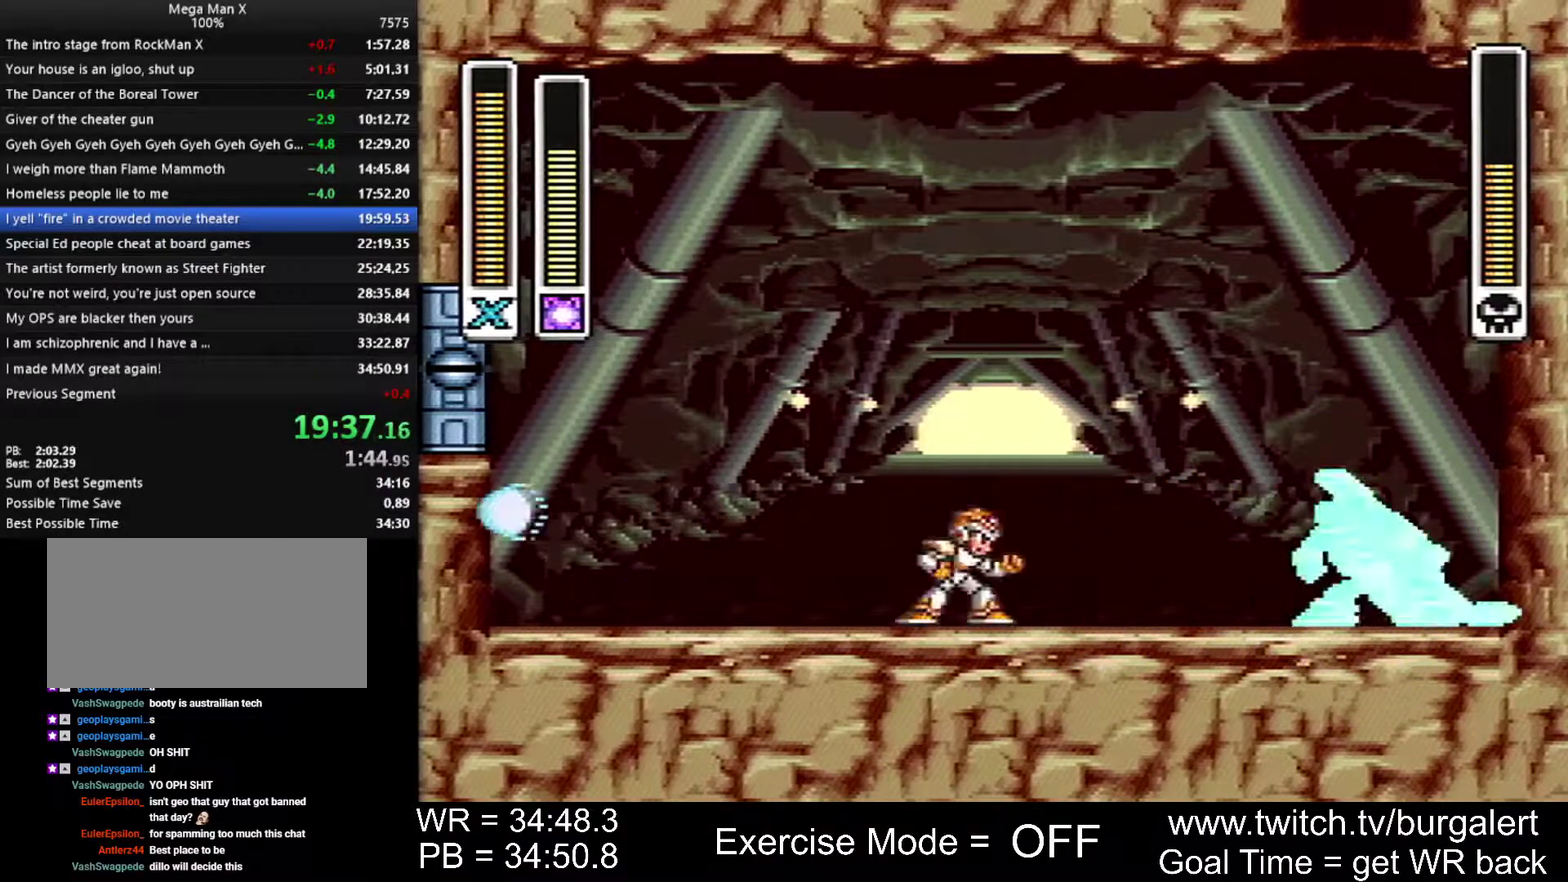
{"buttons": [], "events": [[83, "DPAD_RIGHT", "up"], [117, "Y", "down"], [300, "Y", "up"]]}
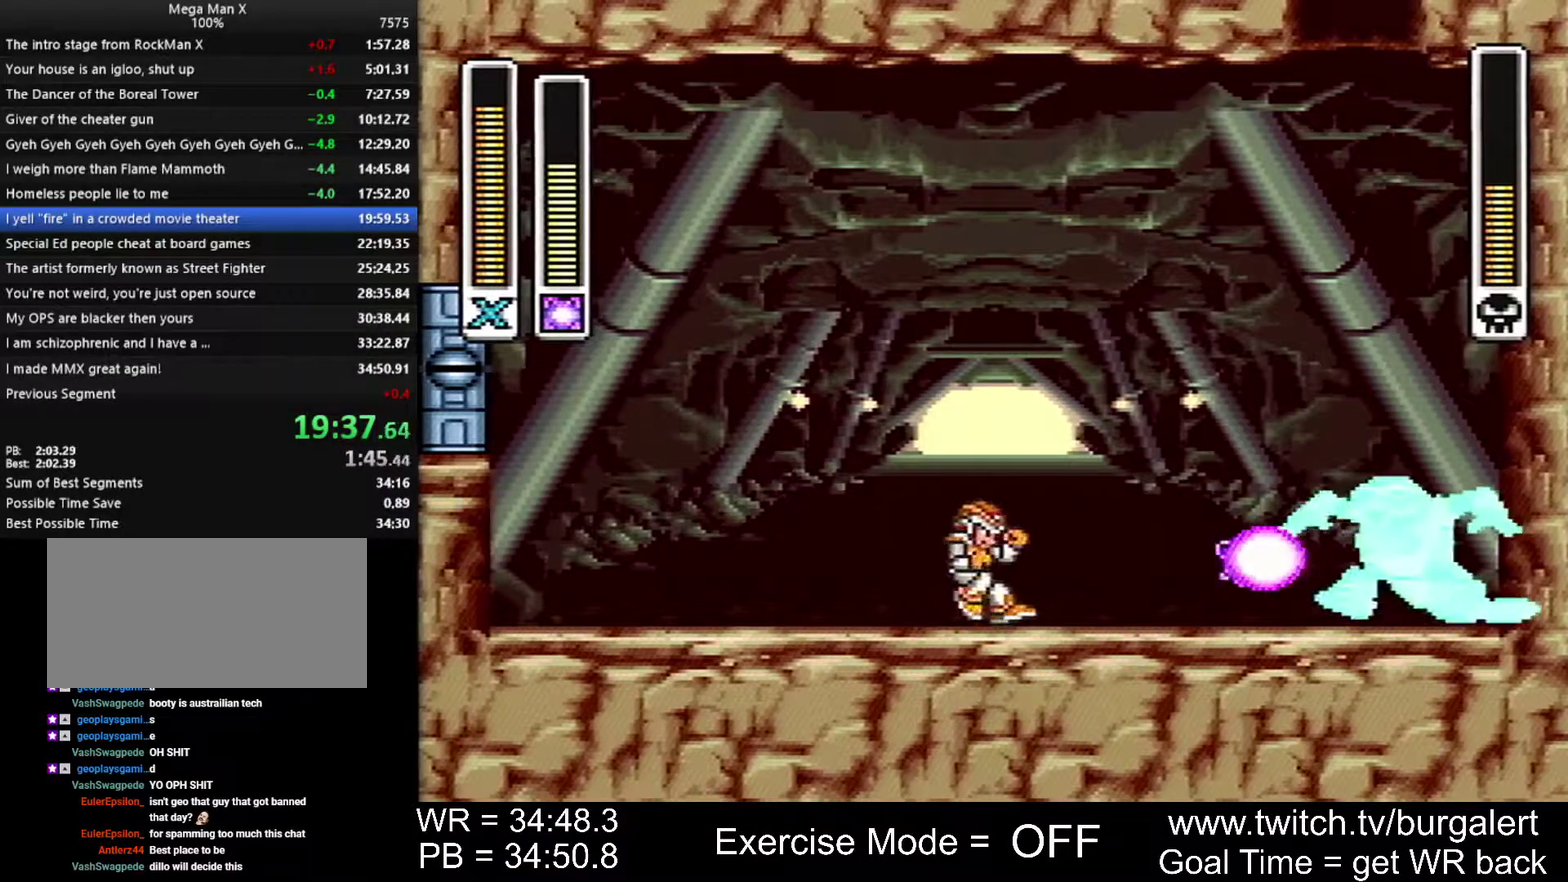
{"buttons": ["DPAD_RIGHT"], "events": [[233, "DPAD_RIGHT", "down"]]}
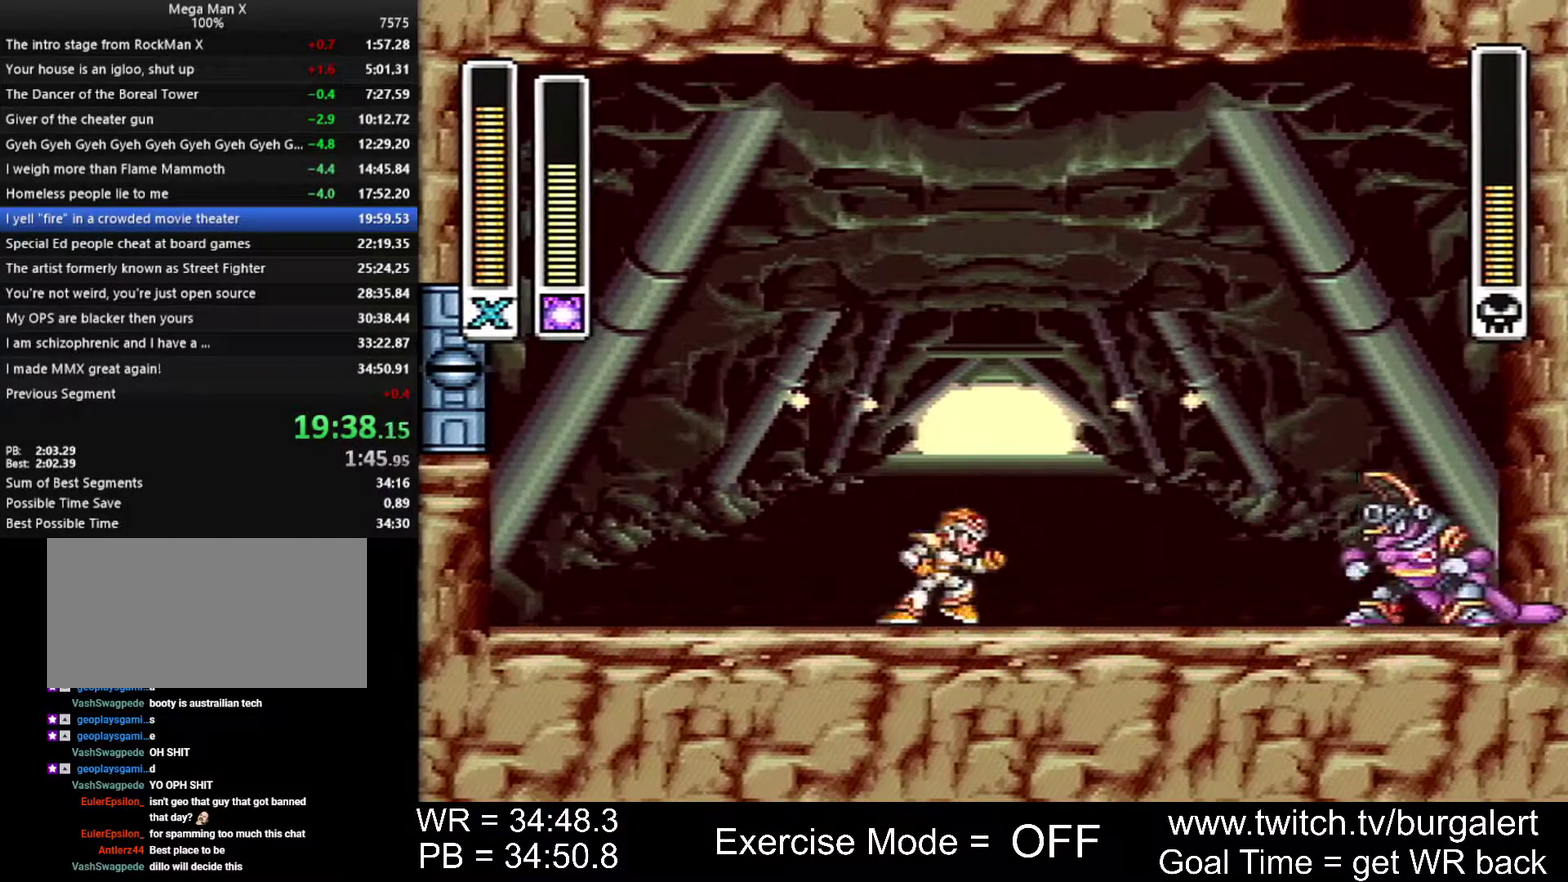
{"buttons": [], "events": [[233, "DPAD_RIGHT", "up"], [333, "Y", "down"], [400, "Y", "up"]]}
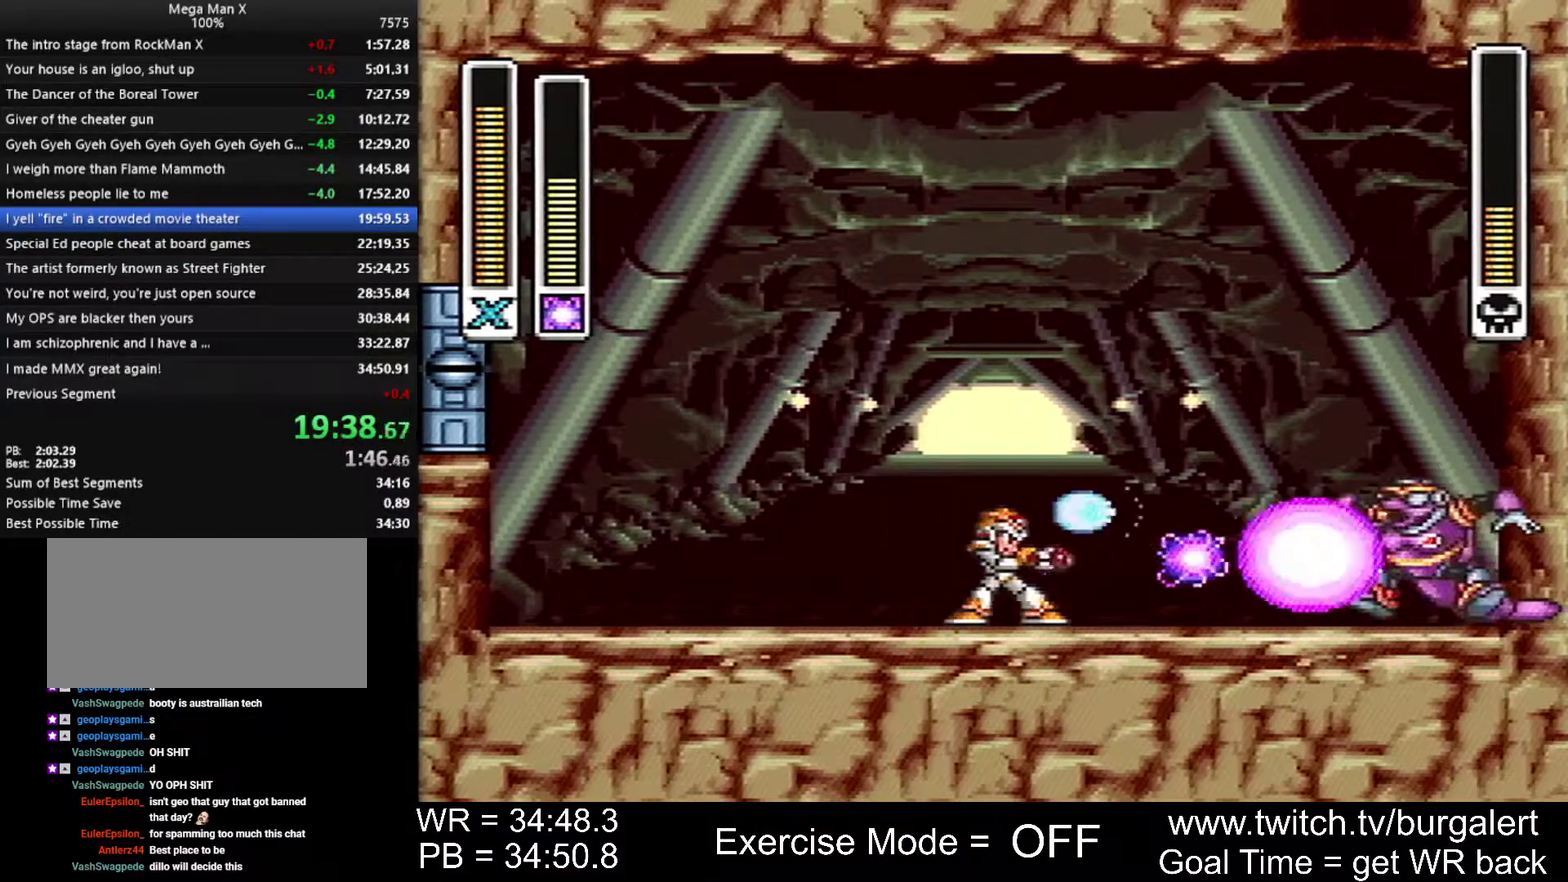
{"buttons": [], "events": []}
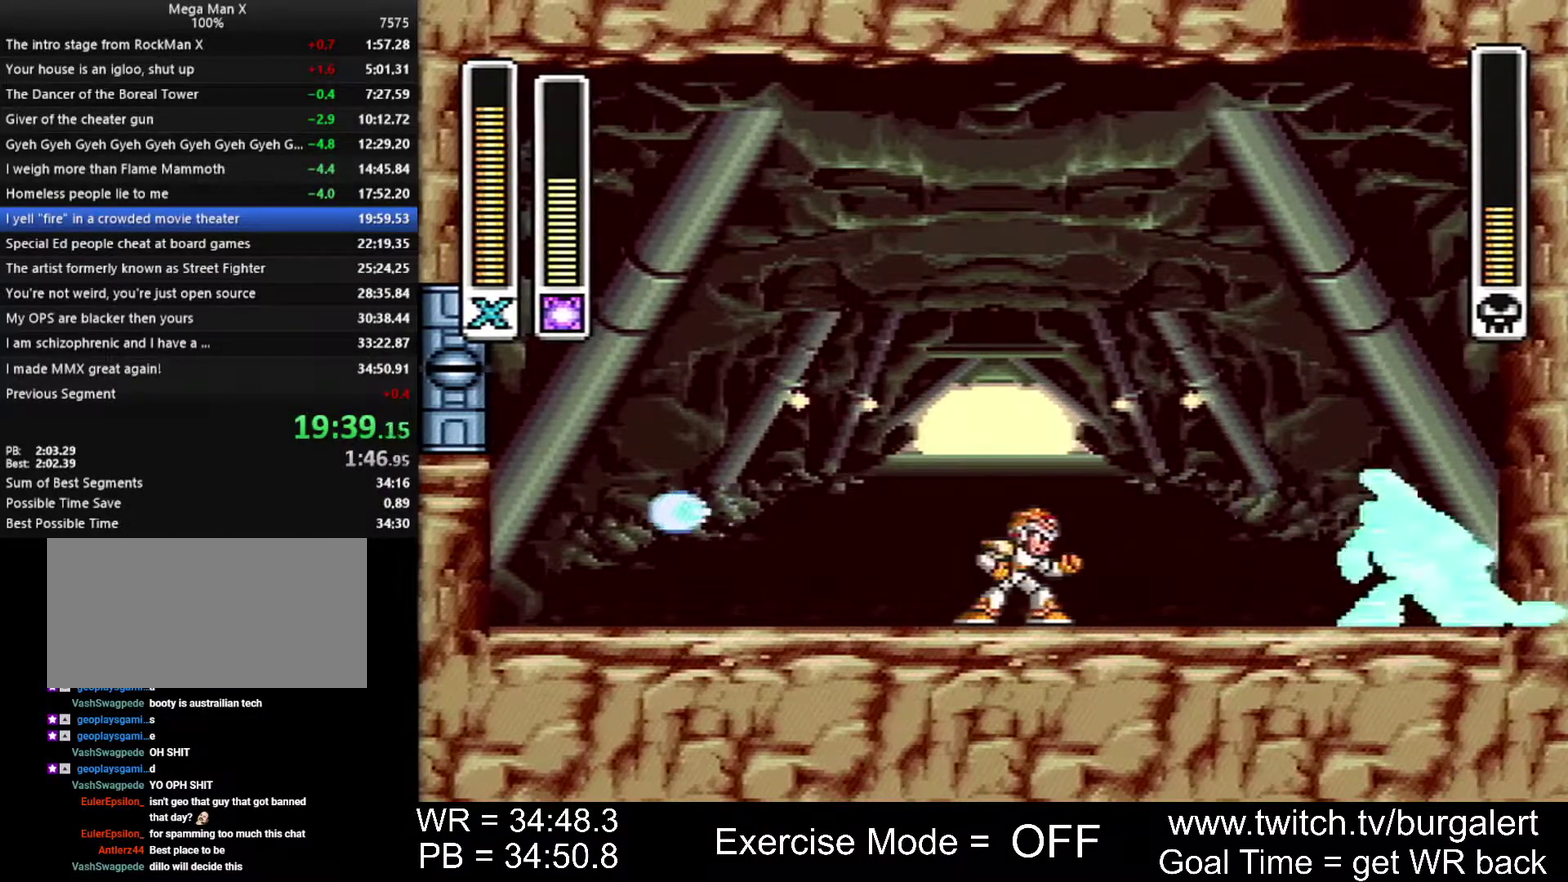
{"buttons": ["B"], "events": [[233, "Y", "down"], [367, "B", "down"], [400, "Y", "up"]]}
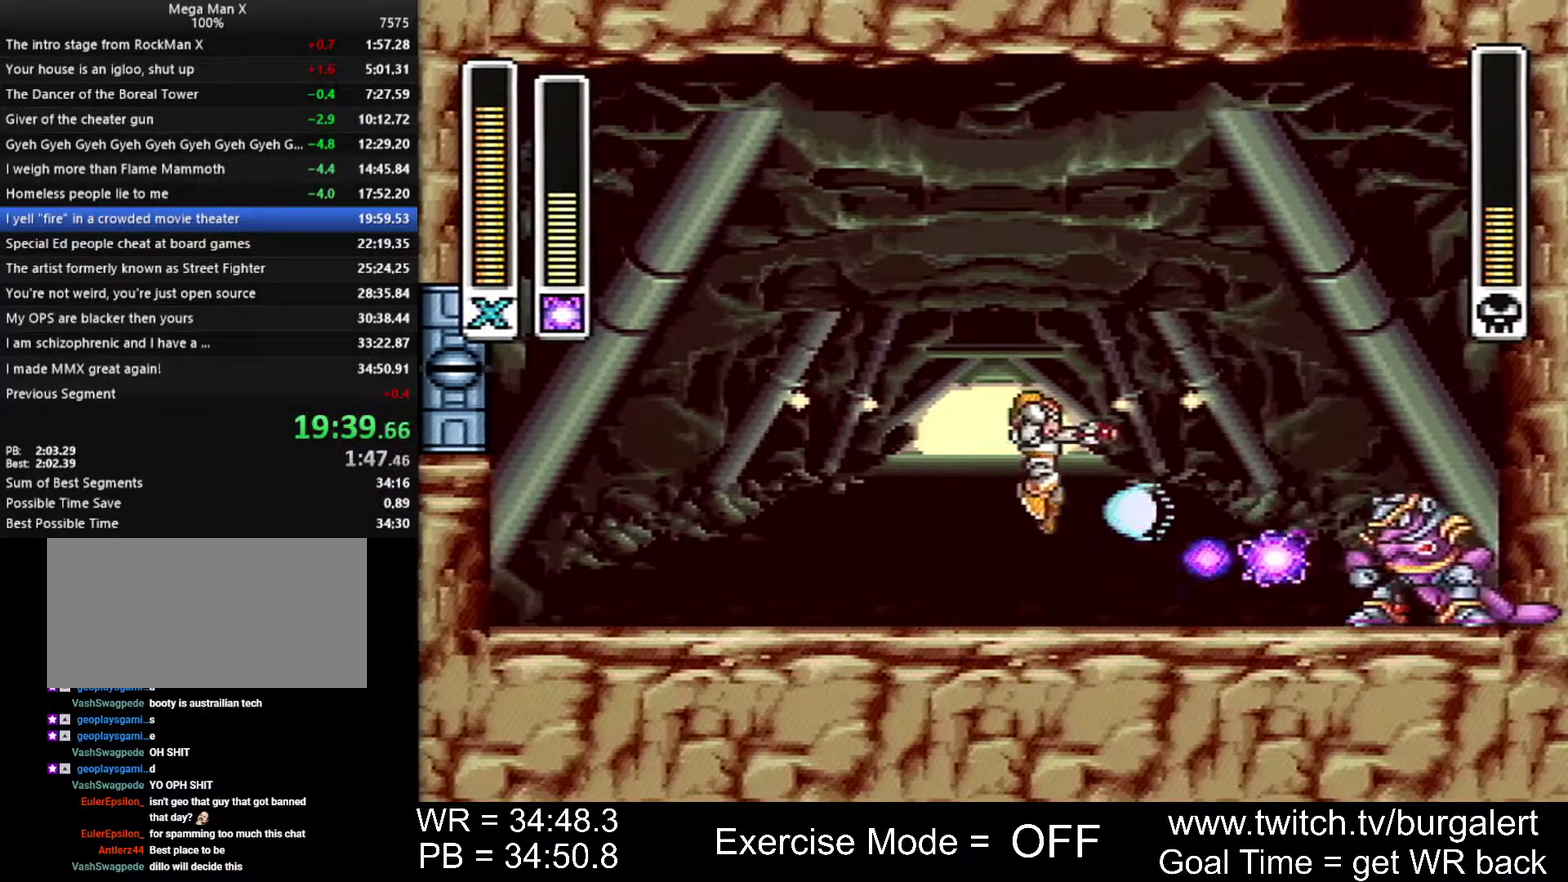
{"buttons": [], "events": [[167, "B", "up"]]}
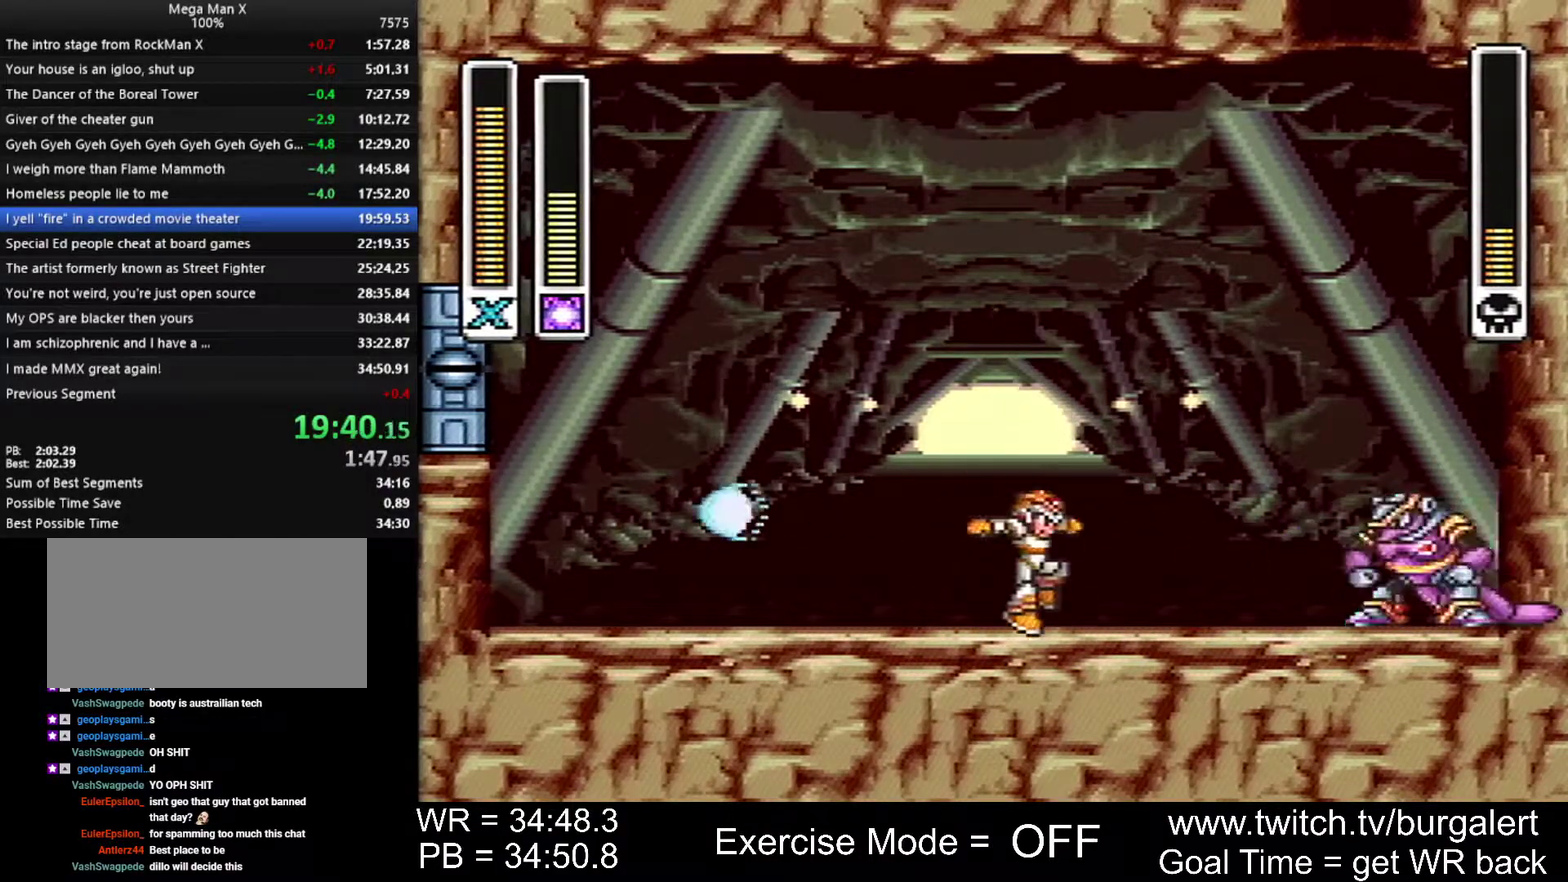
{"buttons": ["Y"], "events": [[300, "Y", "down"]]}
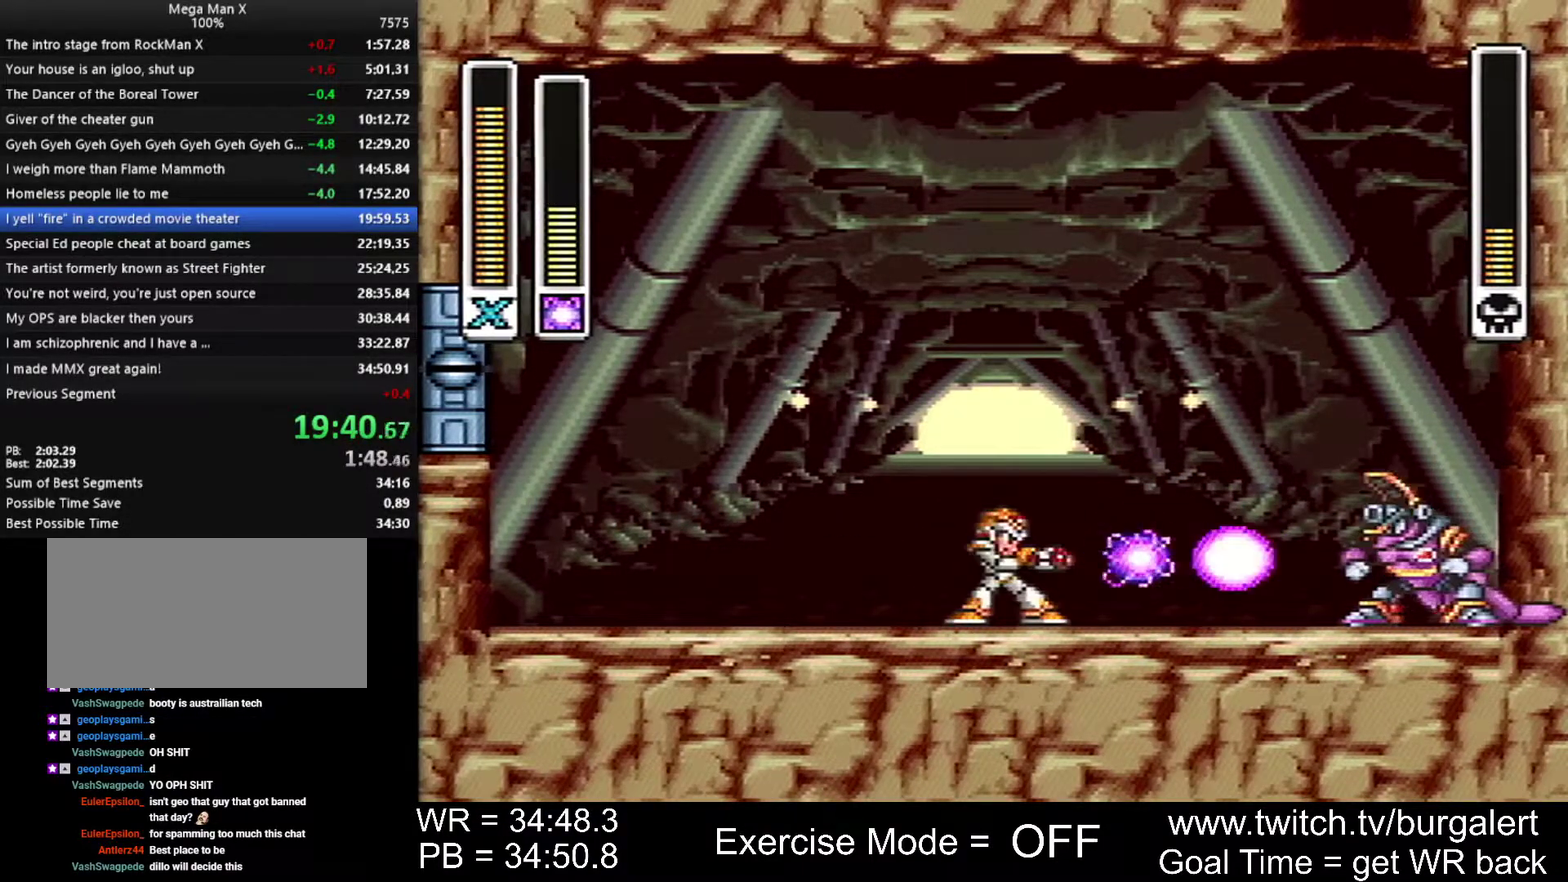
{"buttons": [], "events": [[17, "Y", "up"]]}
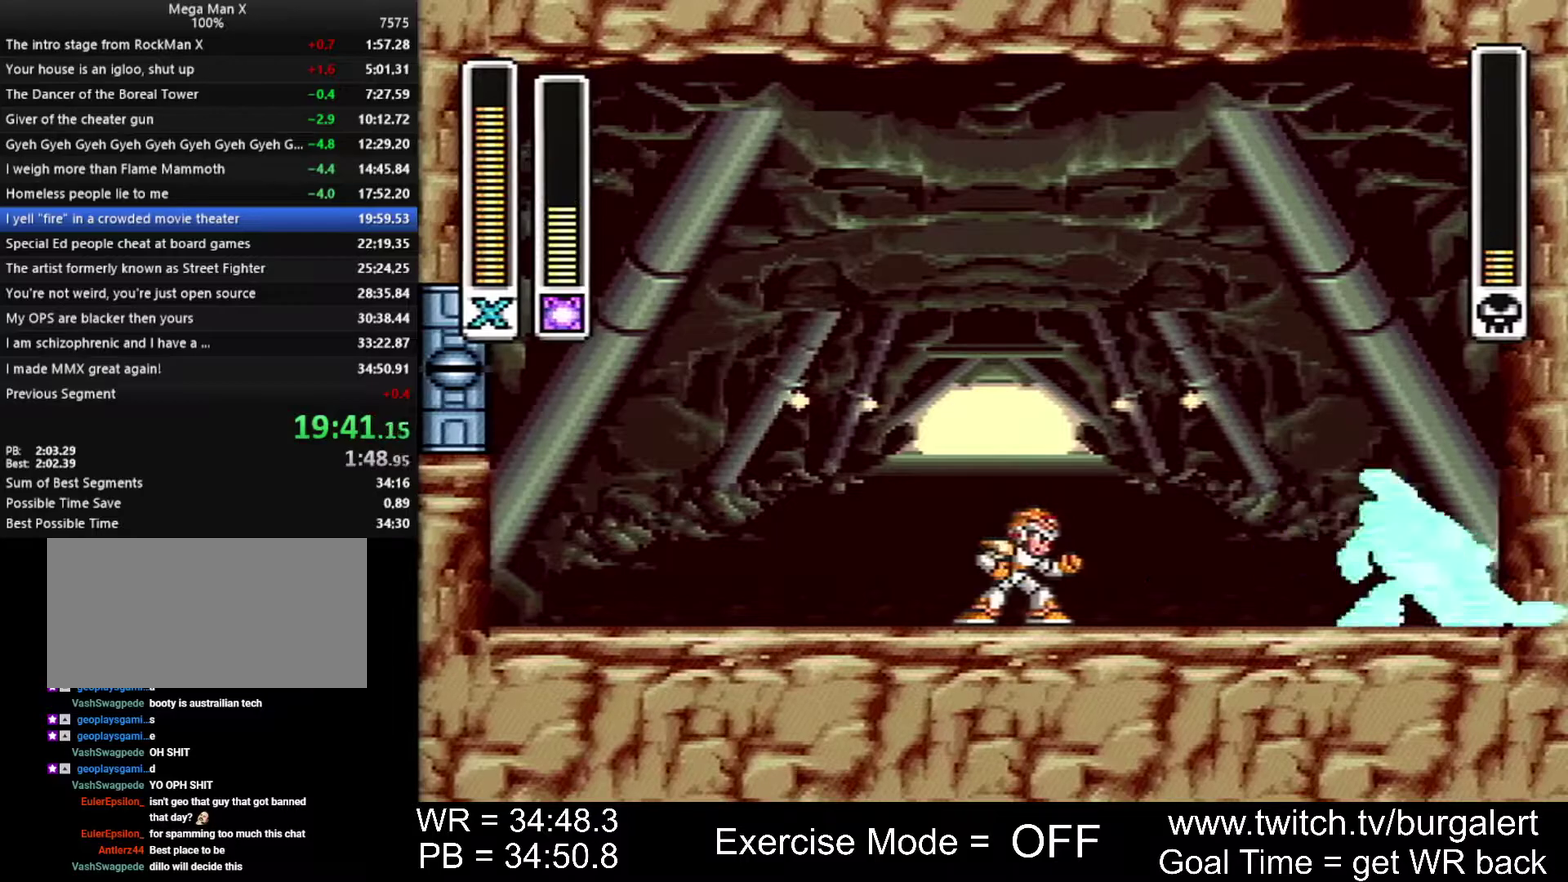
{"buttons": ["B", "Y"], "events": [[300, "Y", "down"], [450, "B", "down"]]}
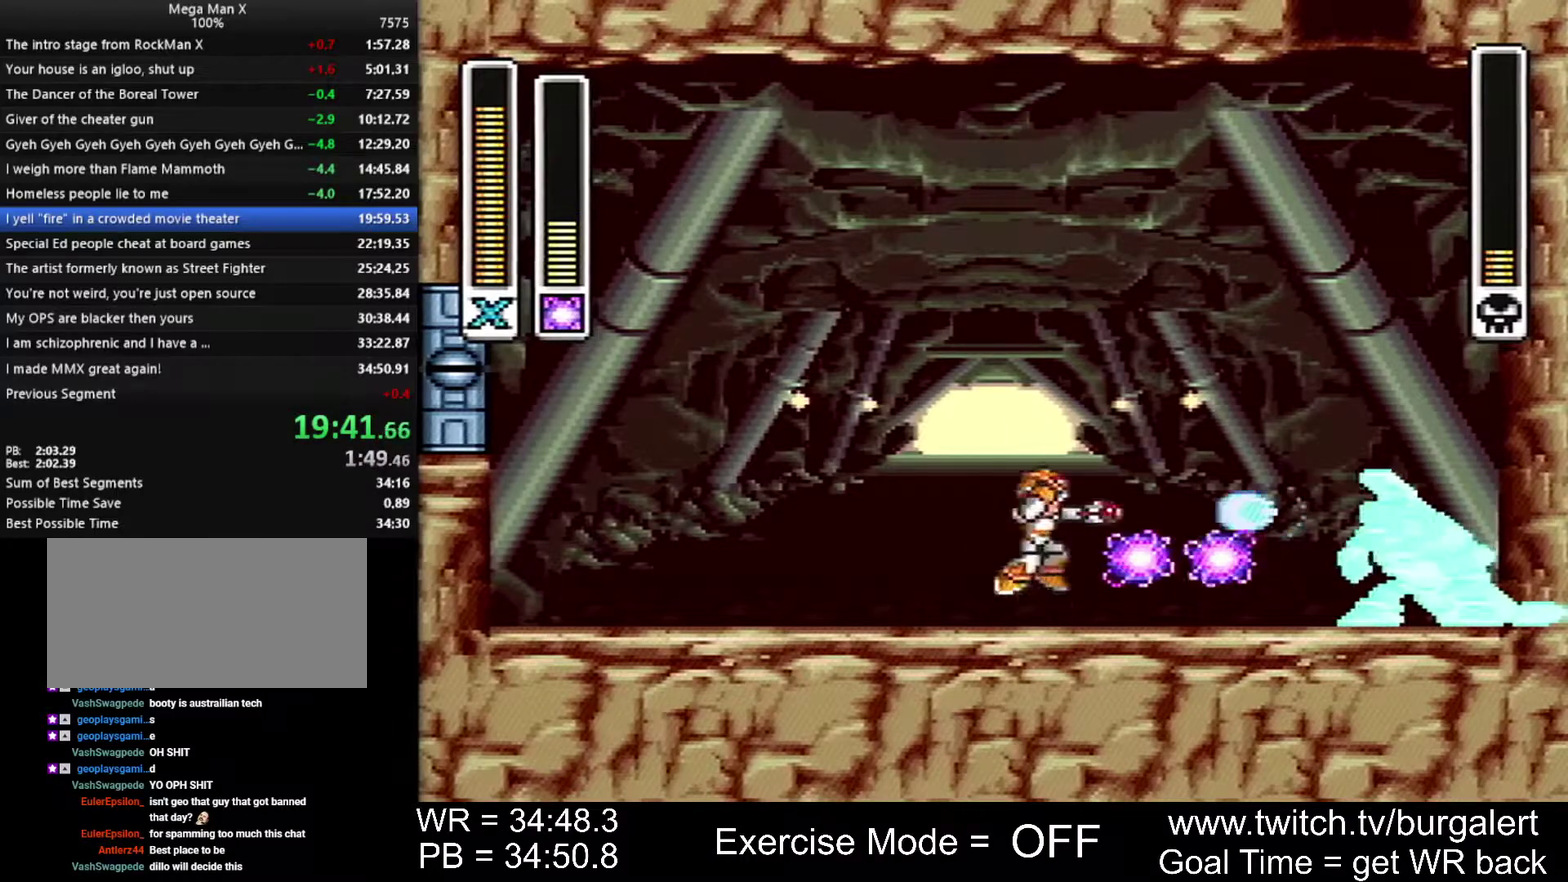
{"buttons": [], "events": [[50, "Y", "up"], [233, "Y", "down"], [300, "B", "up"], [333, "Y", "up"]]}
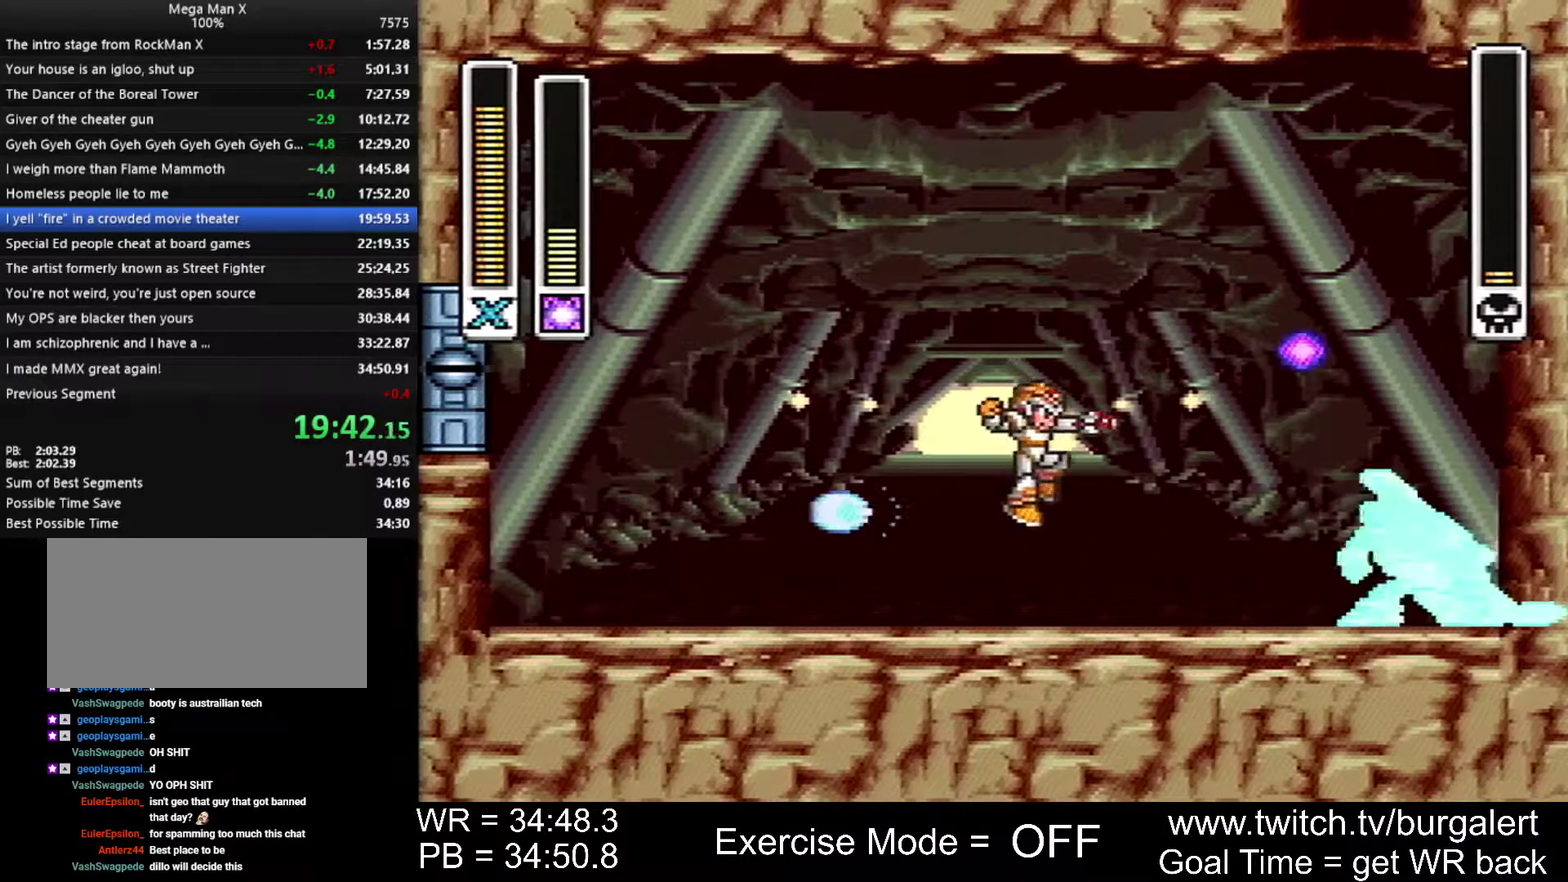
{"buttons": [], "events": [[117, "DPAD_LEFT", "down"], [167, "DPAD_LEFT", "up"]]}
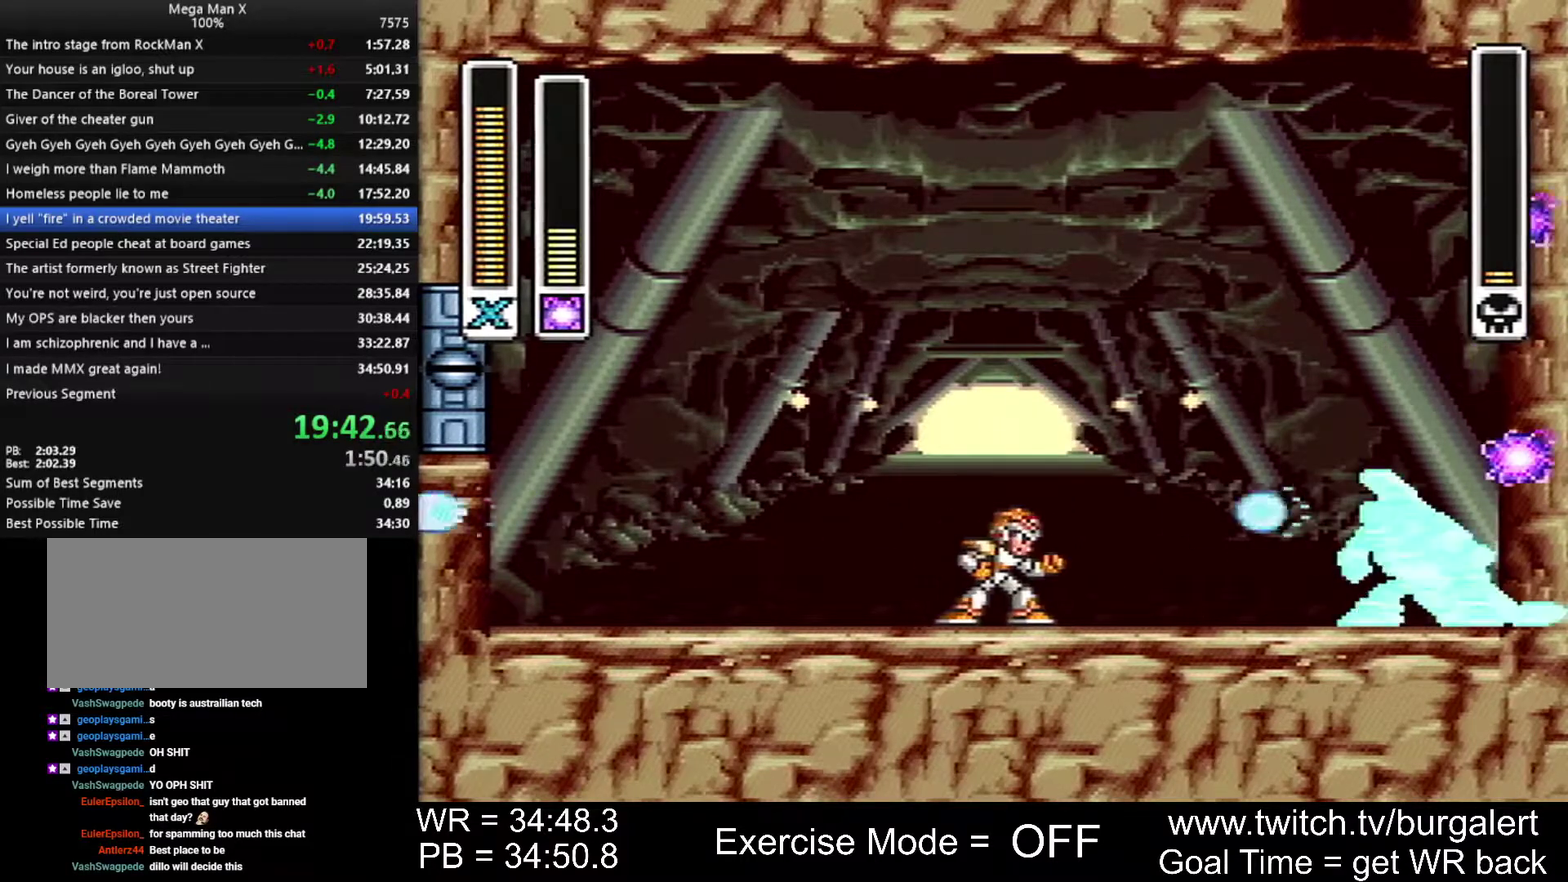
{"buttons": [], "events": []}
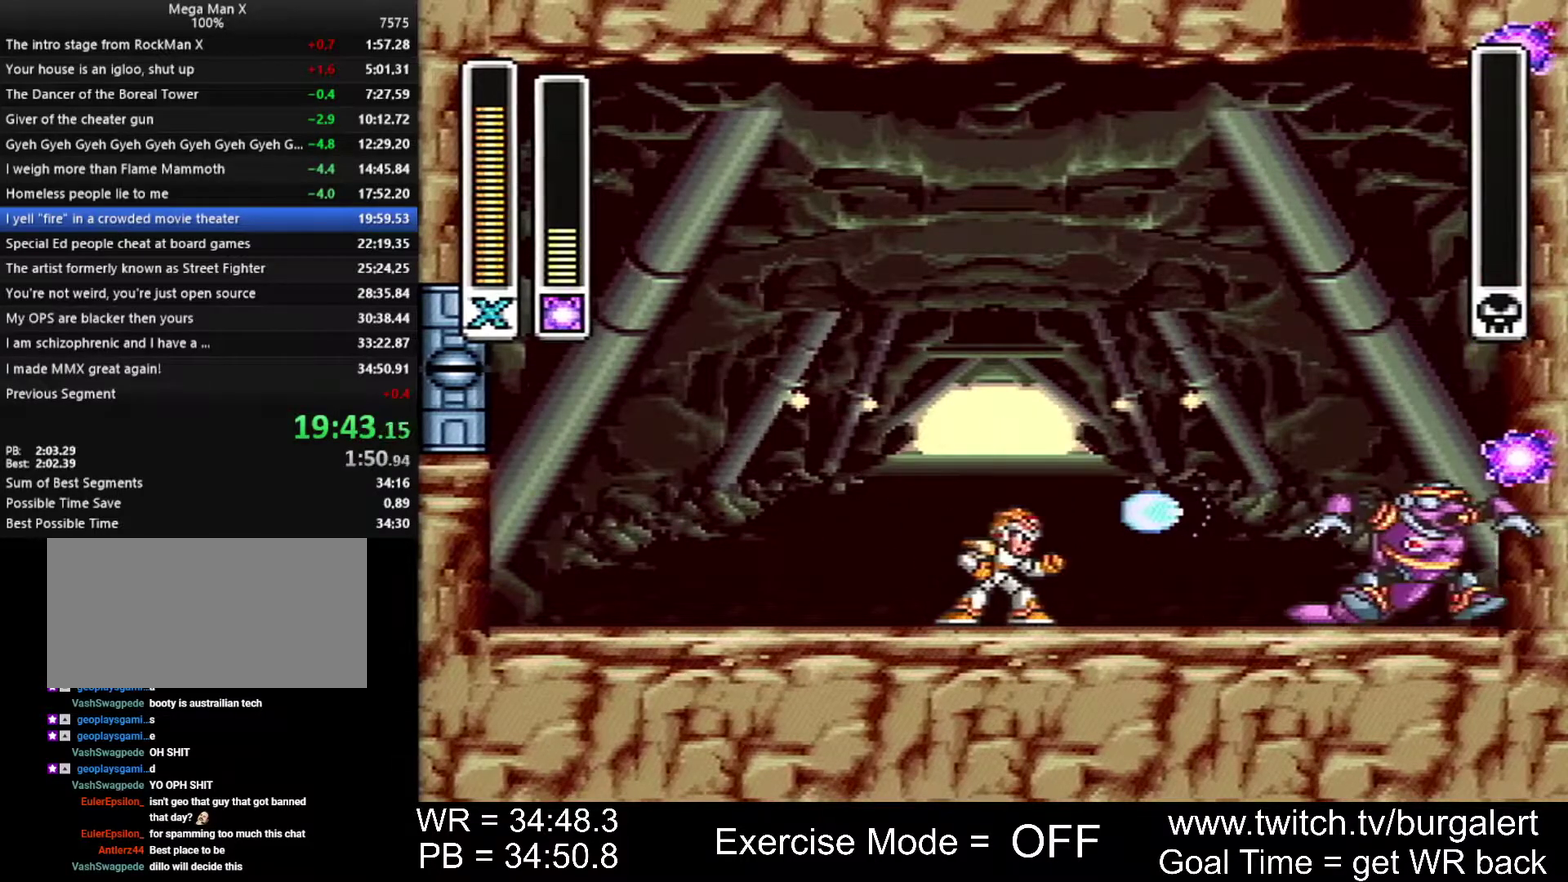
{"buttons": [], "events": []}
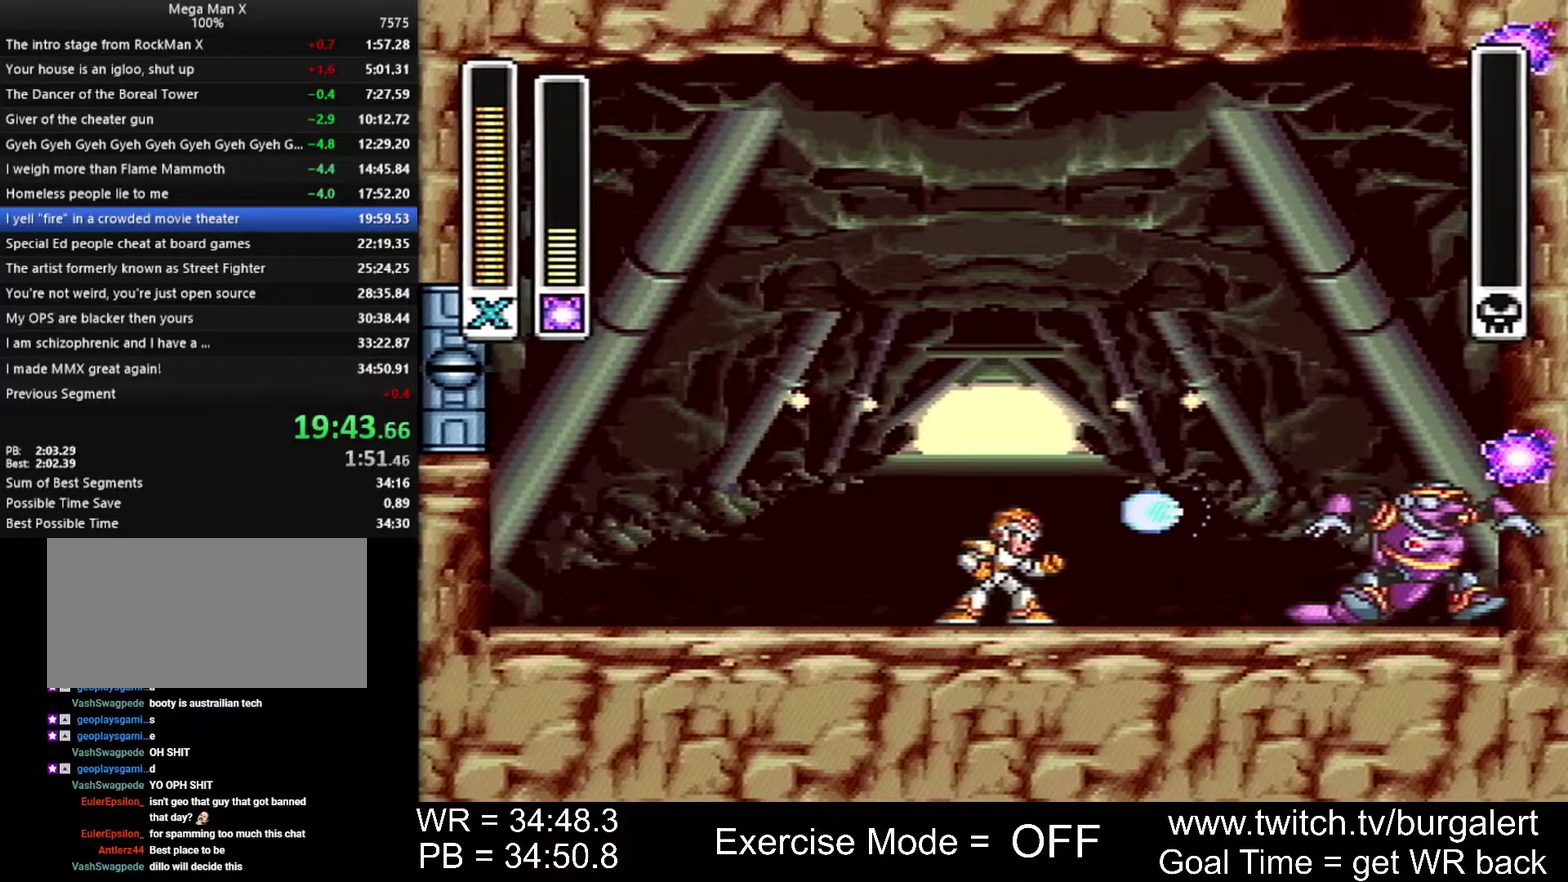
{"buttons": [], "events": []}
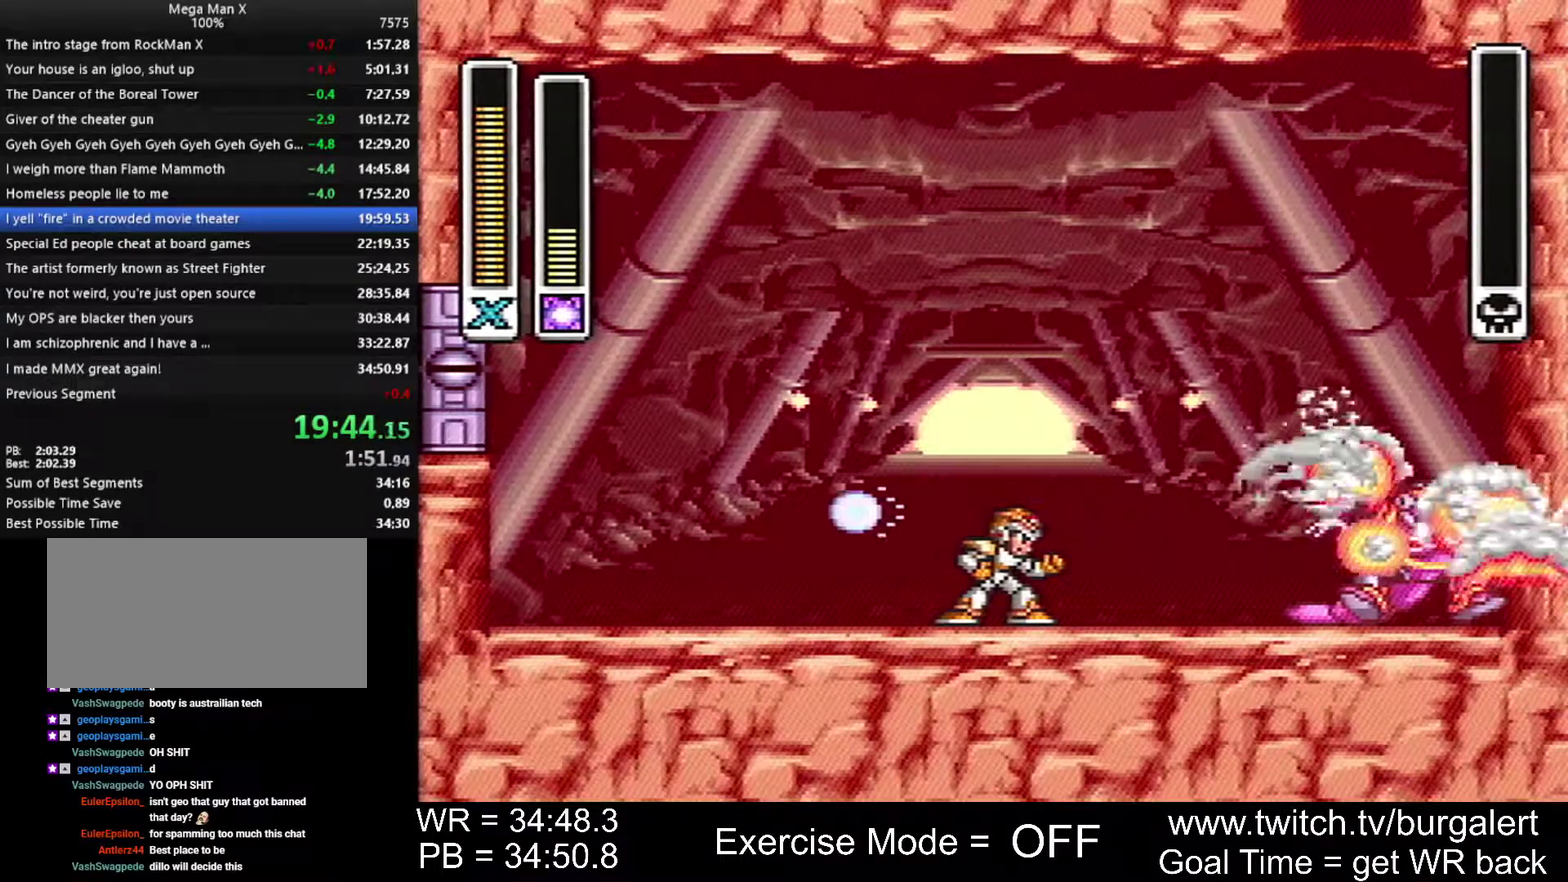
{"buttons": [], "events": []}